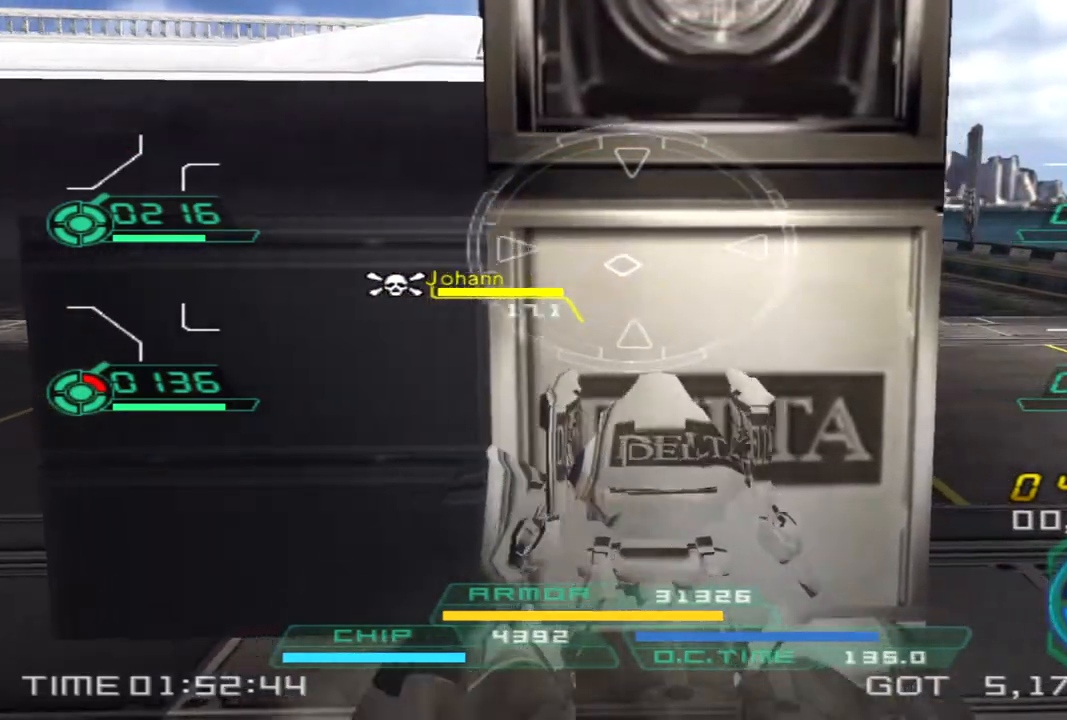
Gameplay with a controller (PlayStation layout); each line is a JSON object with the inputs held at the frame after it. "events" lists button and stick changes between this image and that frame as [ms after this image, input, new state], when the widget could be followed in between. Not read: R3.
{"buttons": [], "left_stick": "right", "right_stick": "left", "events": [[433, "right_stick", "left"], [450, "left_stick", "right"]]}
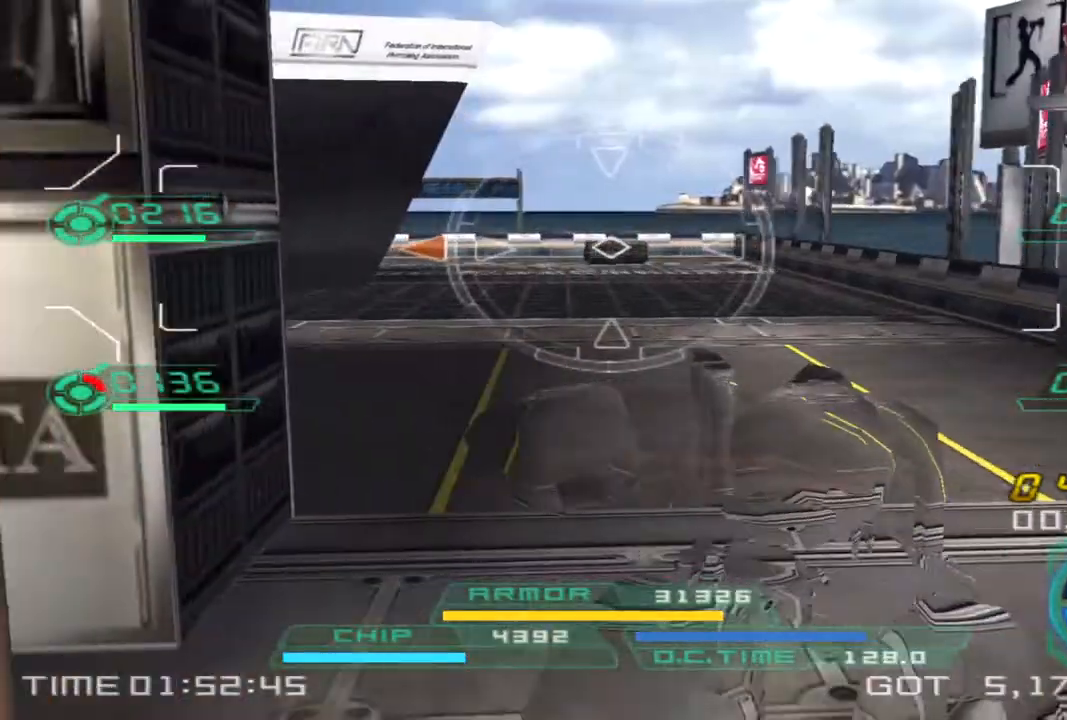
{"buttons": [], "left_stick": "right", "right_stick": "left", "events": []}
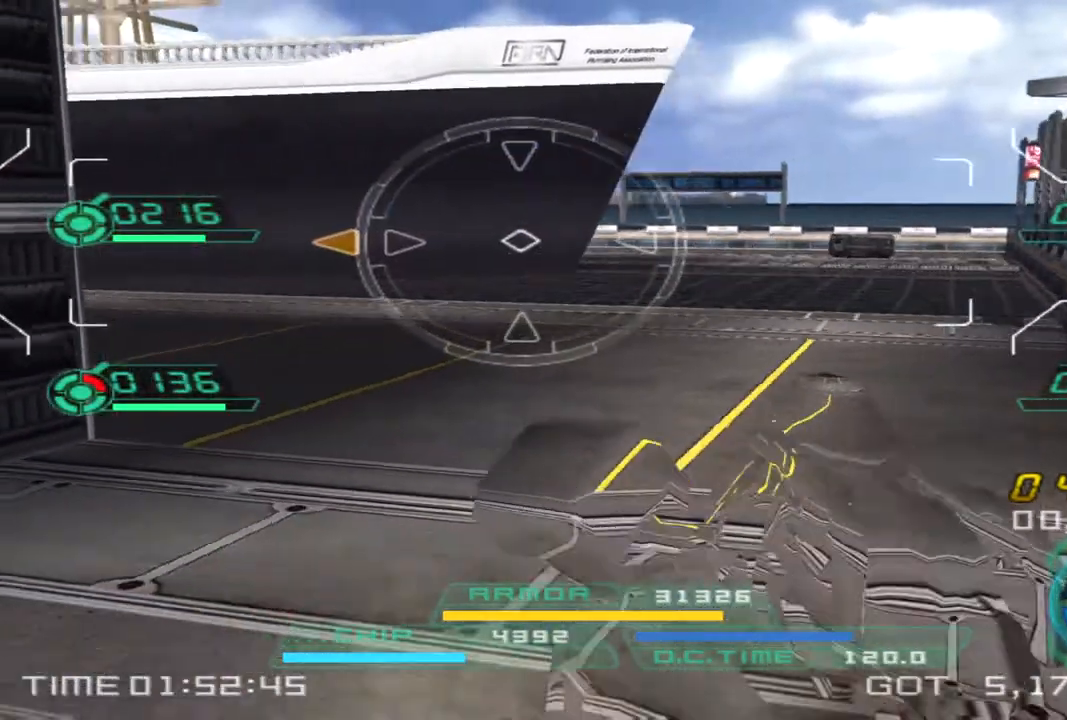
{"buttons": [], "left_stick": "up", "right_stick": "left", "events": [[133, "left_stick", "up"], [350, "right_stick", "center"], [500, "right_stick", "left"]]}
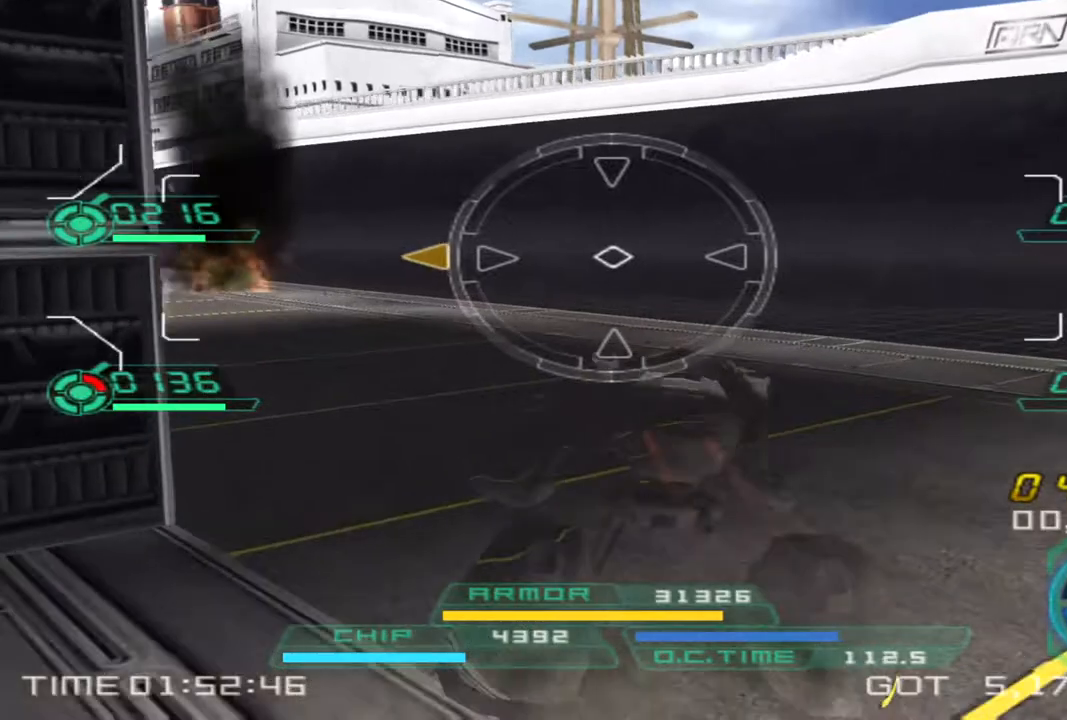
{"buttons": [], "left_stick": "up-left", "right_stick": "left", "events": [[183, "left_stick", "up-right"], [233, "right_stick", "center"], [350, "left_stick", "up"], [483, "right_stick", "left"], [500, "left_stick", "up-left"]]}
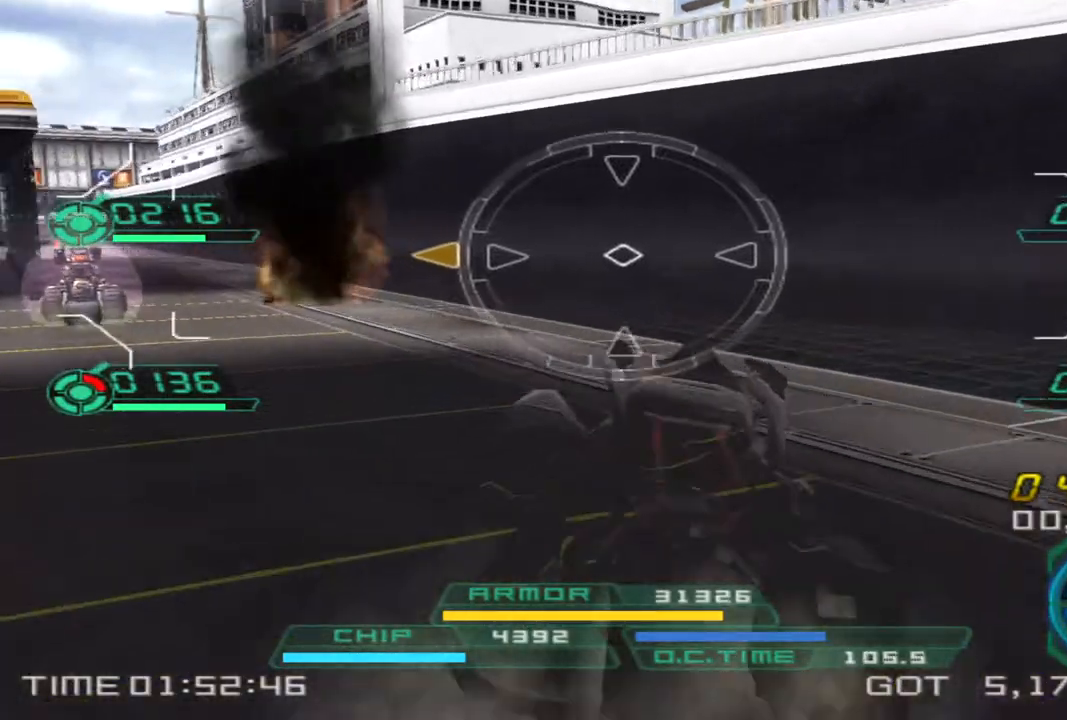
{"buttons": [], "left_stick": "up-left", "right_stick": "center", "events": [[117, "right_stick", "center"]]}
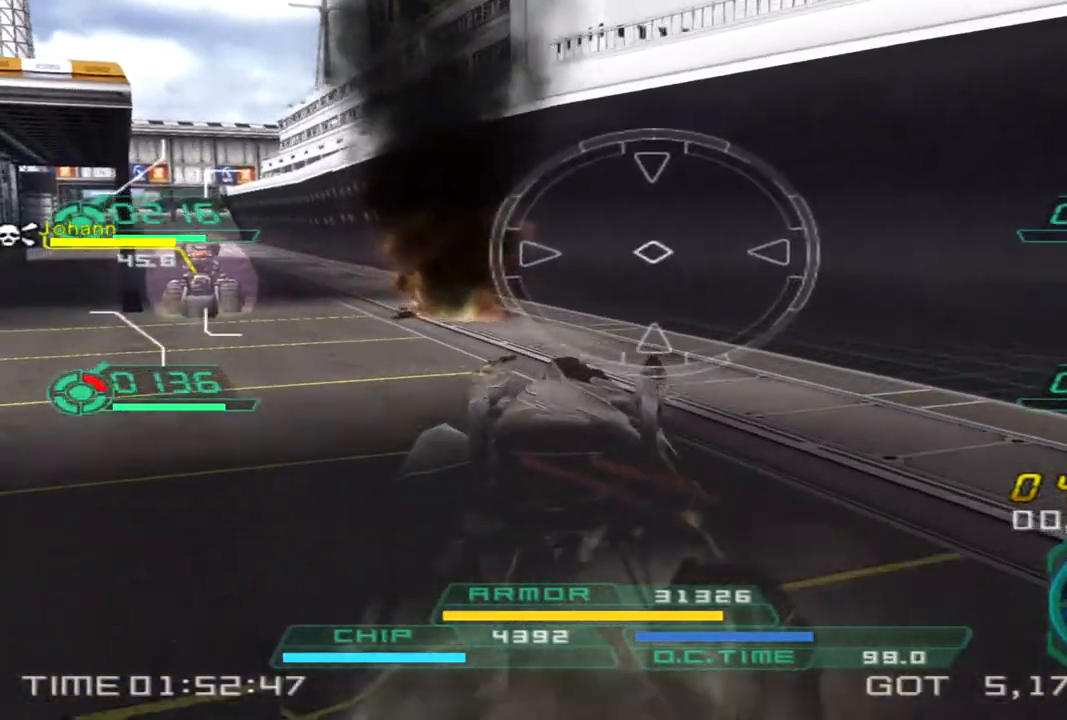
{"buttons": [], "left_stick": "up-left", "right_stick": "left", "events": [[367, "right_stick", "left"]]}
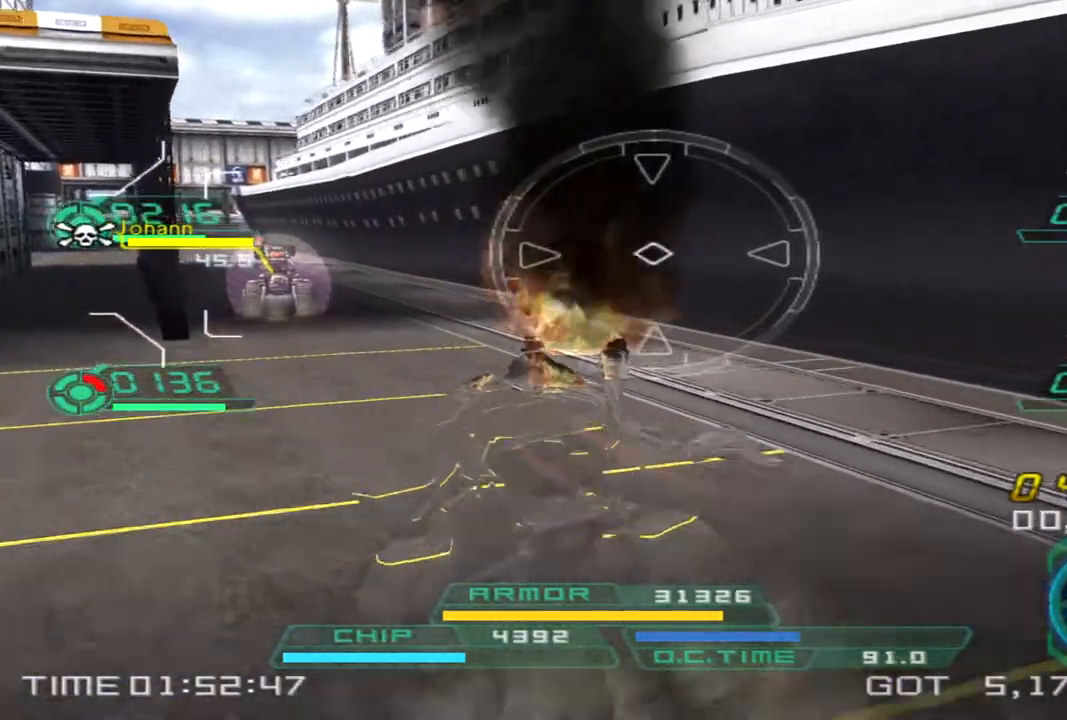
{"buttons": [], "left_stick": "up", "right_stick": "center", "events": [[233, "left_stick", "up"], [317, "right_stick", "center"]]}
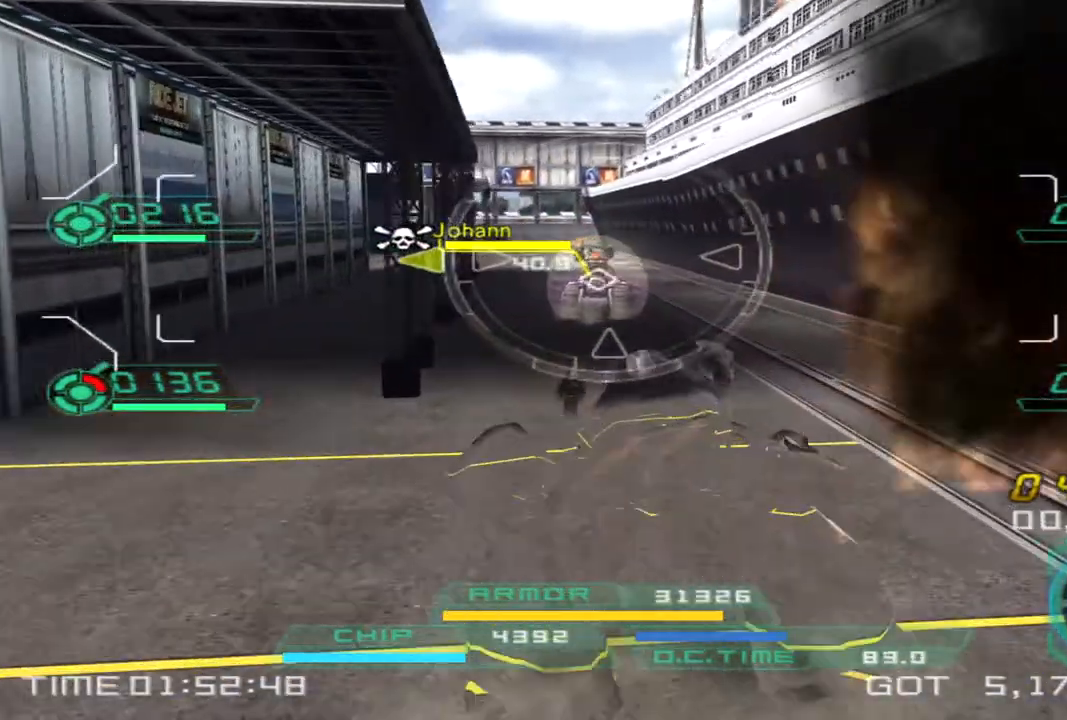
{"buttons": [], "left_stick": "up", "right_stick": "center", "events": []}
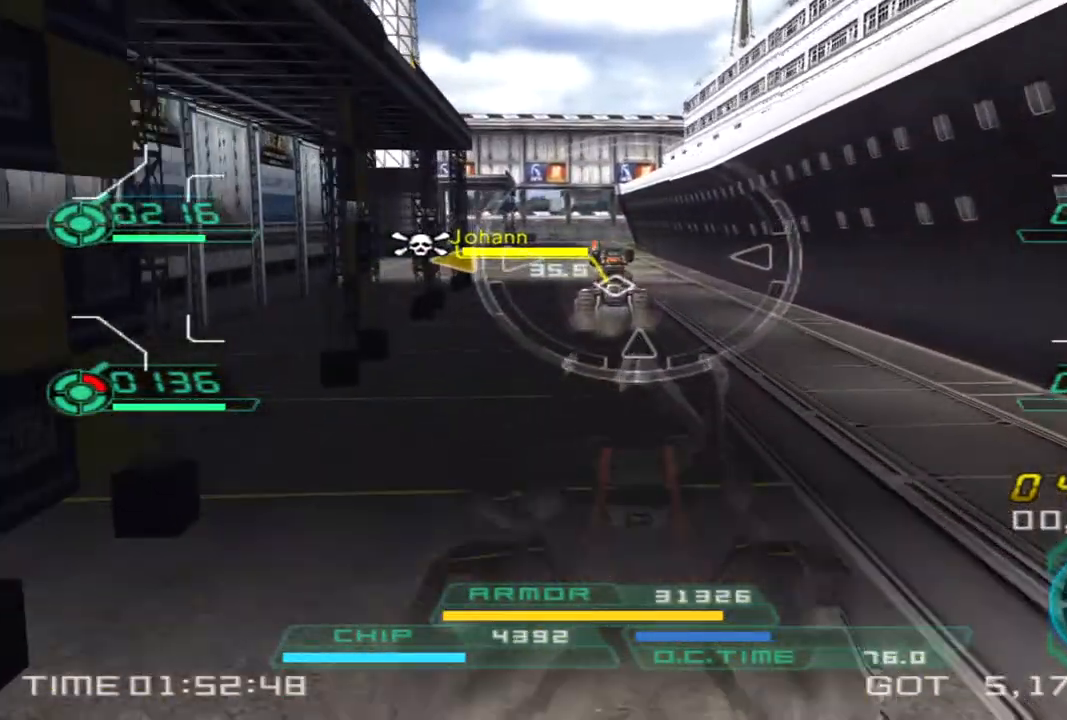
{"buttons": ["L1", "R1", "R2"], "left_stick": "down", "right_stick": "center", "events": [[117, "R2", "down"], [133, "L1", "down"], [133, "R1", "down"], [267, "left_stick", "left"], [367, "left_stick", "down"]]}
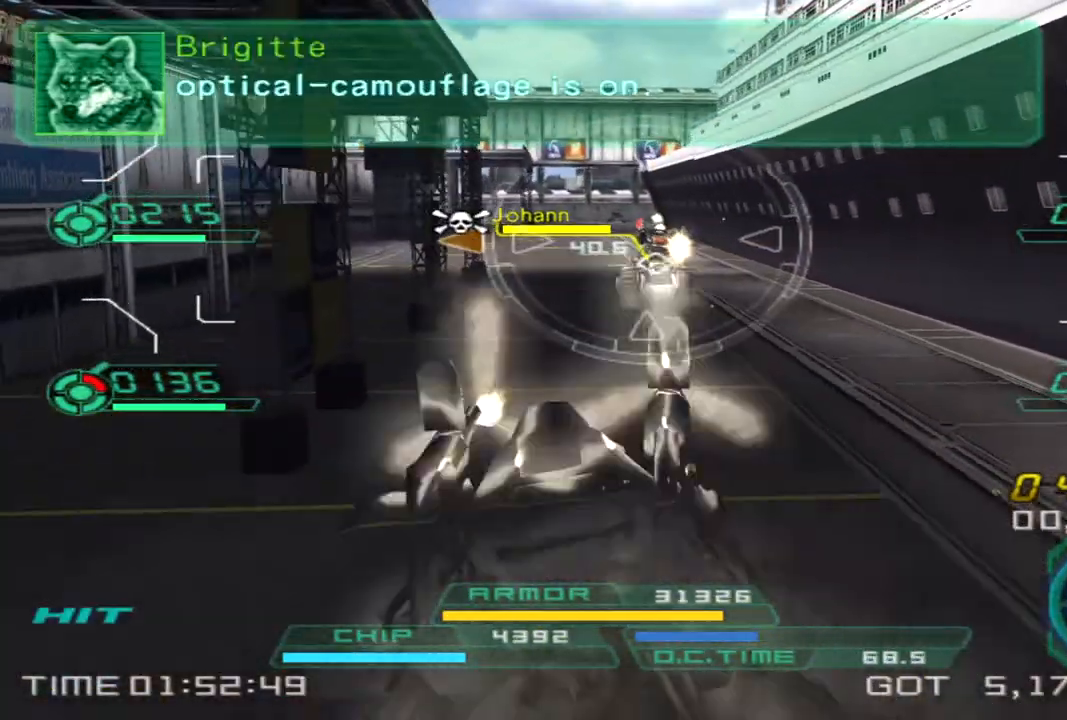
{"buttons": ["L1", "R1", "R2"], "left_stick": "up", "right_stick": "center", "events": [[67, "right_stick", "down-left"], [100, "left_stick", "right"], [133, "R1", "up"], [150, "R2", "up"], [150, "right_stick", "center"], [167, "left_stick", "up"], [250, "L1", "up"], [317, "R2", "down"], [333, "R1", "down"], [383, "L1", "down"]]}
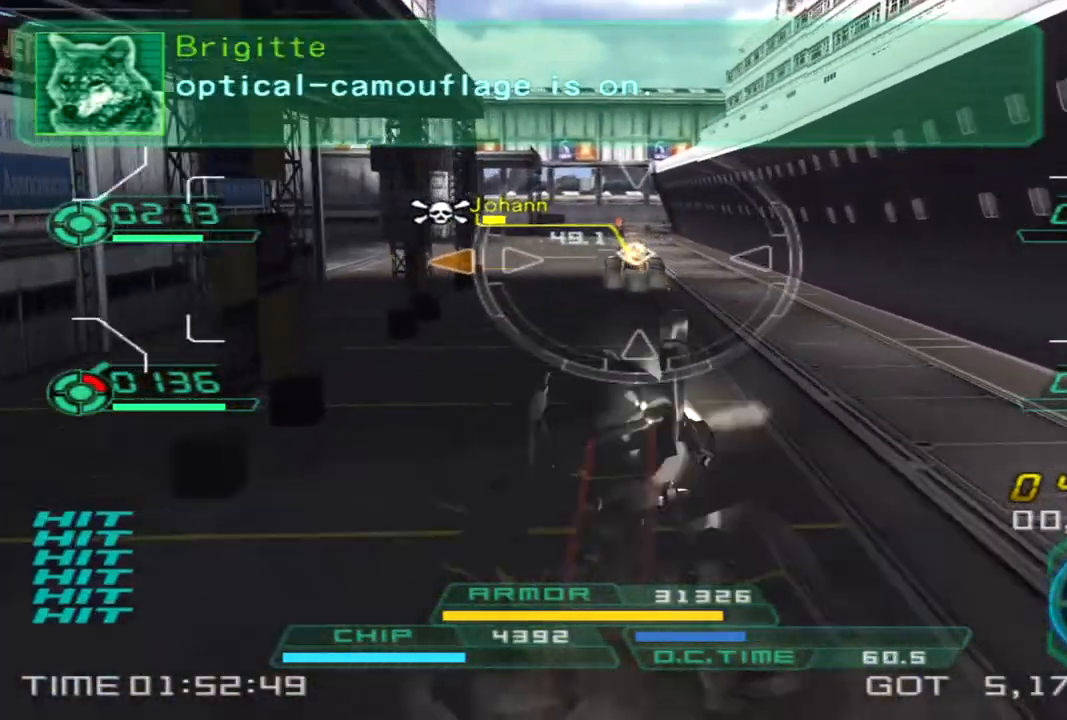
{"buttons": [], "left_stick": "up-left", "right_stick": "left", "events": [[83, "L1", "up"], [117, "R1", "up"], [133, "R2", "up"], [350, "right_stick", "left"], [383, "left_stick", "up-left"]]}
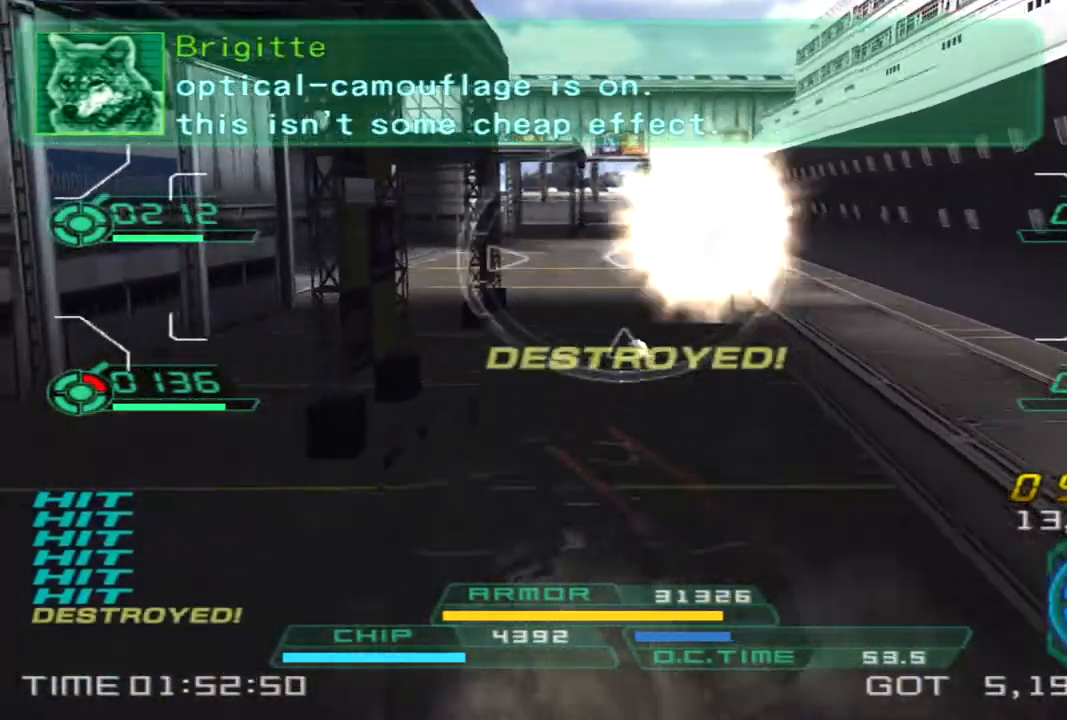
{"buttons": [], "left_stick": "up-right", "right_stick": "center", "events": [[283, "right_stick", "center"], [317, "left_stick", "up"], [483, "left_stick", "up-right"]]}
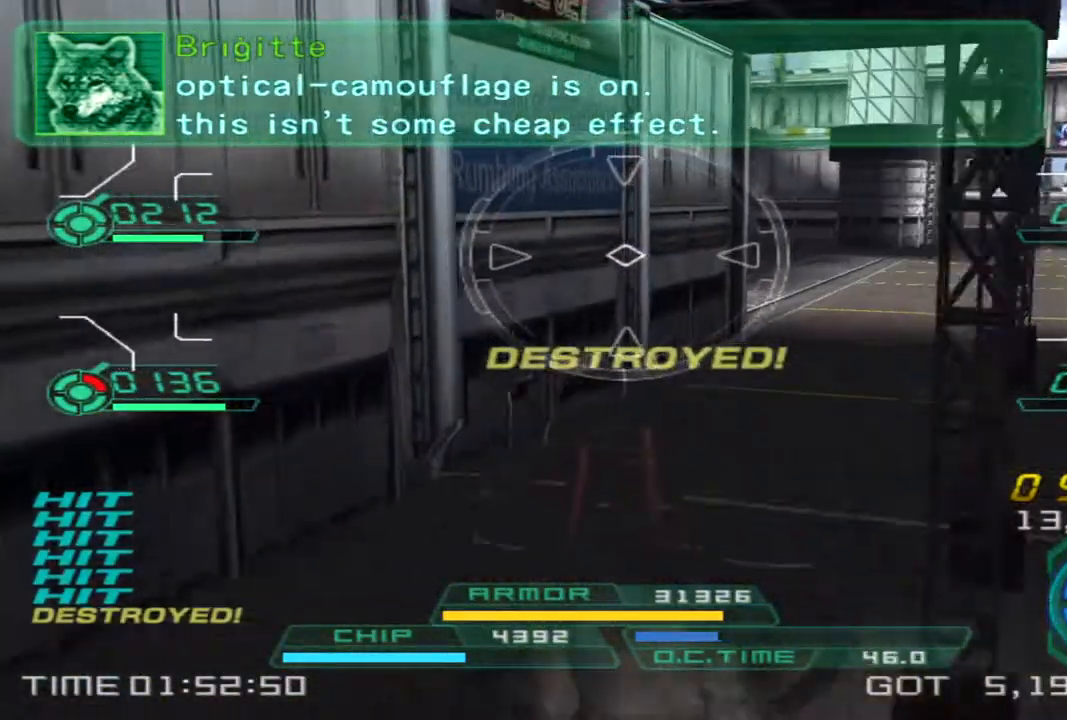
{"buttons": [], "left_stick": "up-right", "right_stick": "left", "events": [[117, "right_stick", "left"]]}
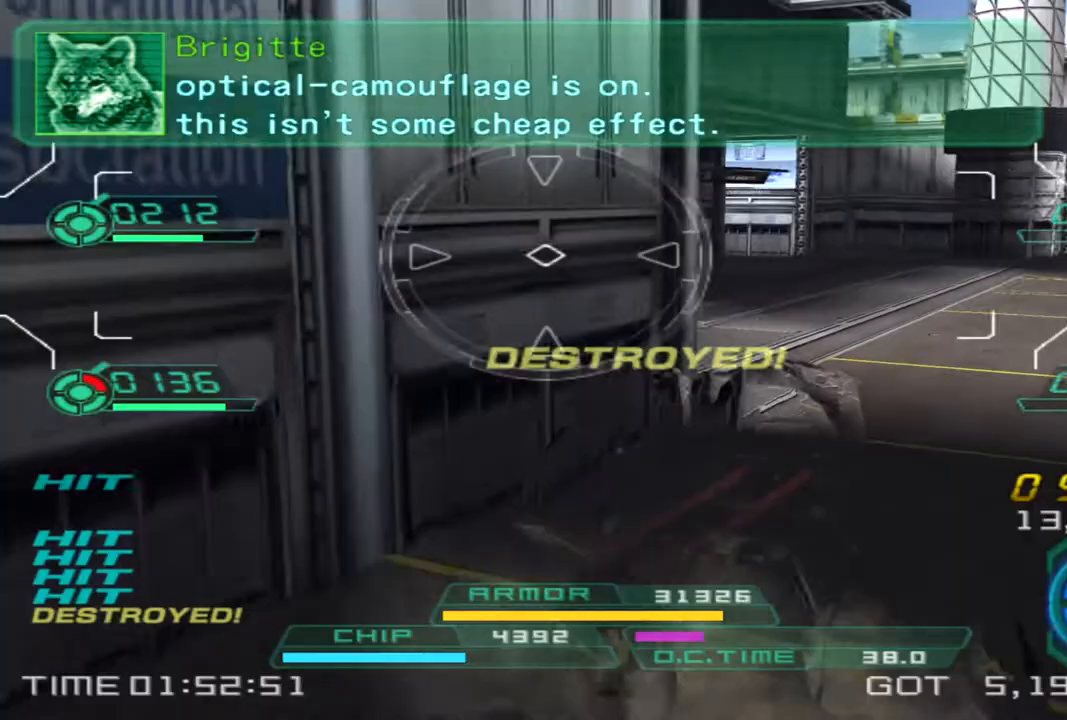
{"buttons": [], "left_stick": "up-right", "right_stick": "left", "events": []}
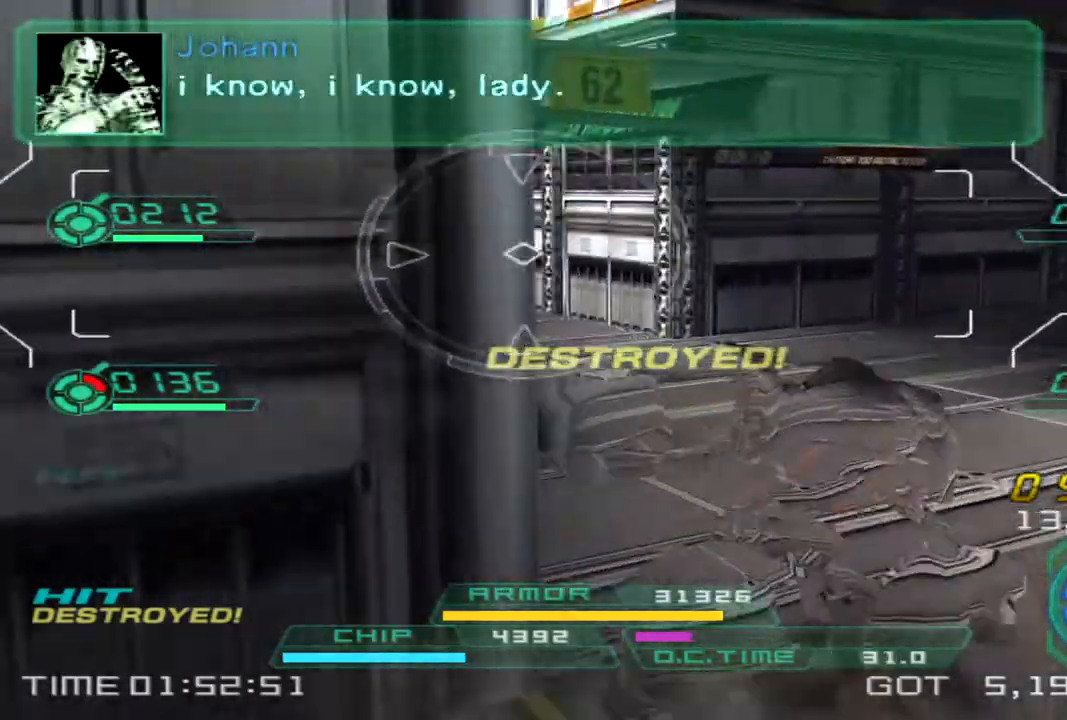
{"buttons": [], "left_stick": "up-left", "right_stick": "left", "events": [[183, "left_stick", "up"], [283, "left_stick", "up-left"]]}
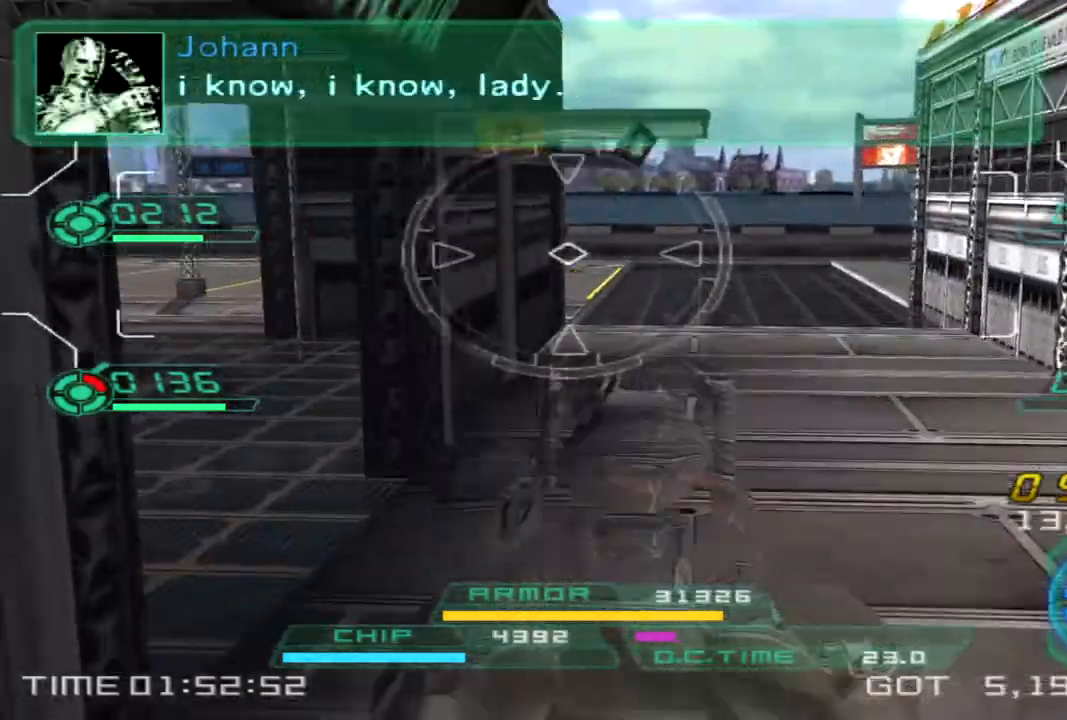
{"buttons": [], "left_stick": "left", "right_stick": "left"}
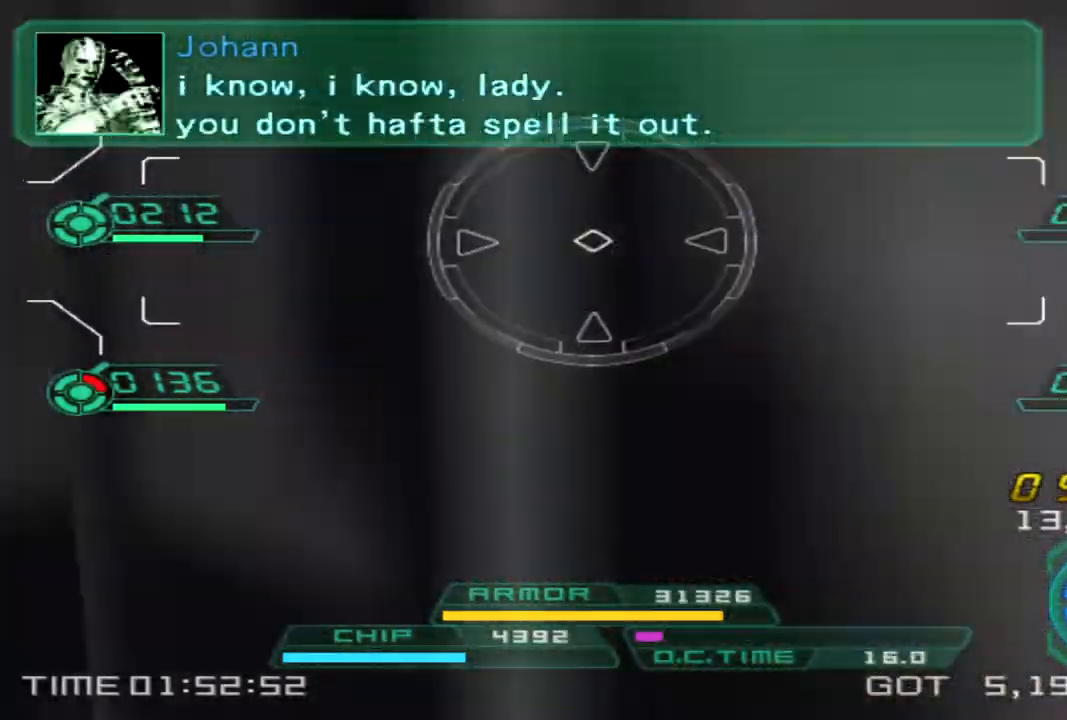
{"buttons": ["TRIANGLE"], "left_stick": "left", "right_stick": "right", "events": [[133, "right_stick", "center"], [250, "right_stick", "right"], [433, "TRIANGLE", "down"]]}
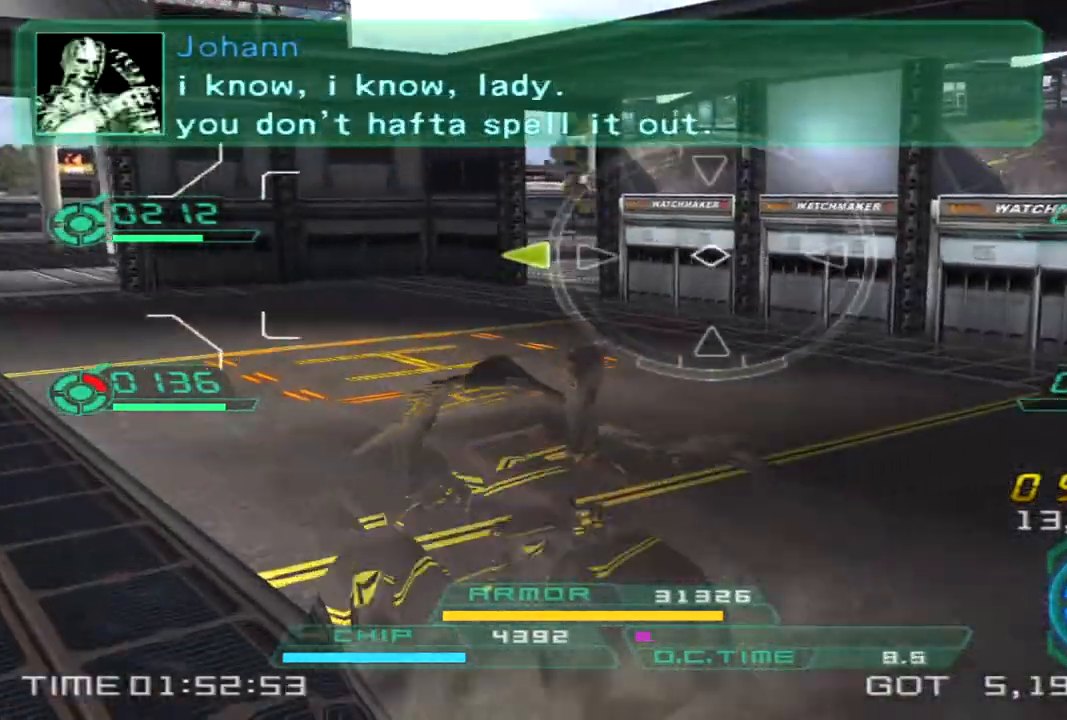
{"buttons": [], "left_stick": "up", "right_stick": "right", "events": [[67, "TRIANGLE", "up"], [433, "left_stick", "up"]]}
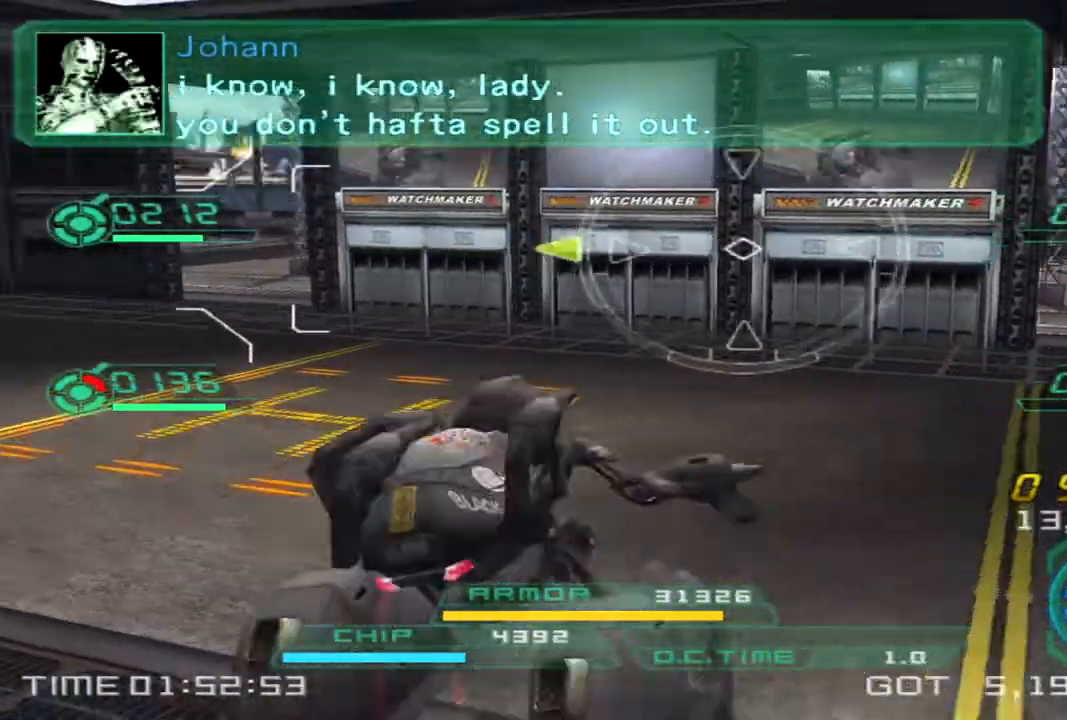
{"buttons": [], "left_stick": "up", "right_stick": "right", "events": []}
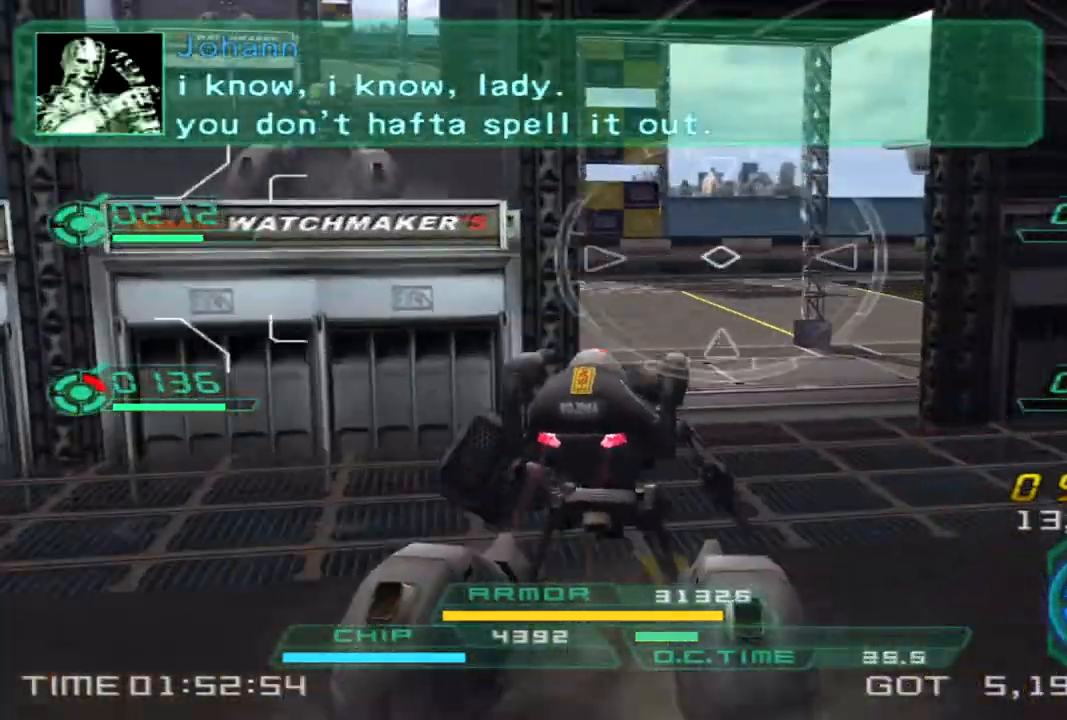
{"buttons": [], "left_stick": "up", "right_stick": "right", "events": []}
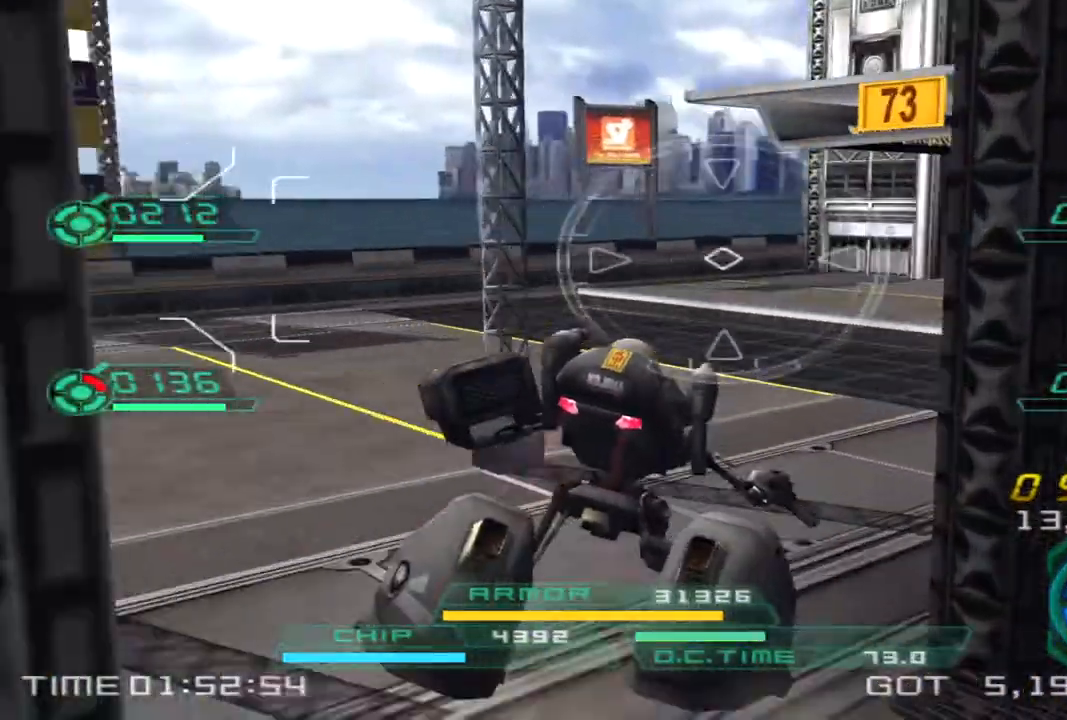
{"buttons": [], "left_stick": "up", "right_stick": "right", "events": [[267, "right_stick", "center"], [500, "right_stick", "right"]]}
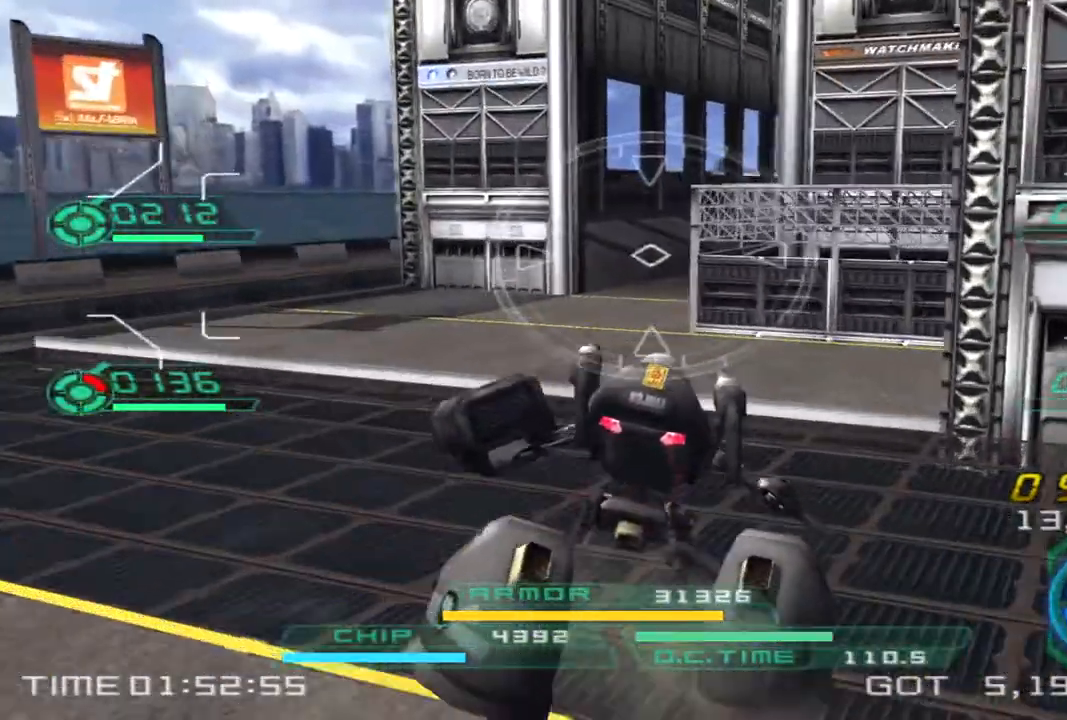
{"buttons": [], "left_stick": "up", "right_stick": "right", "events": []}
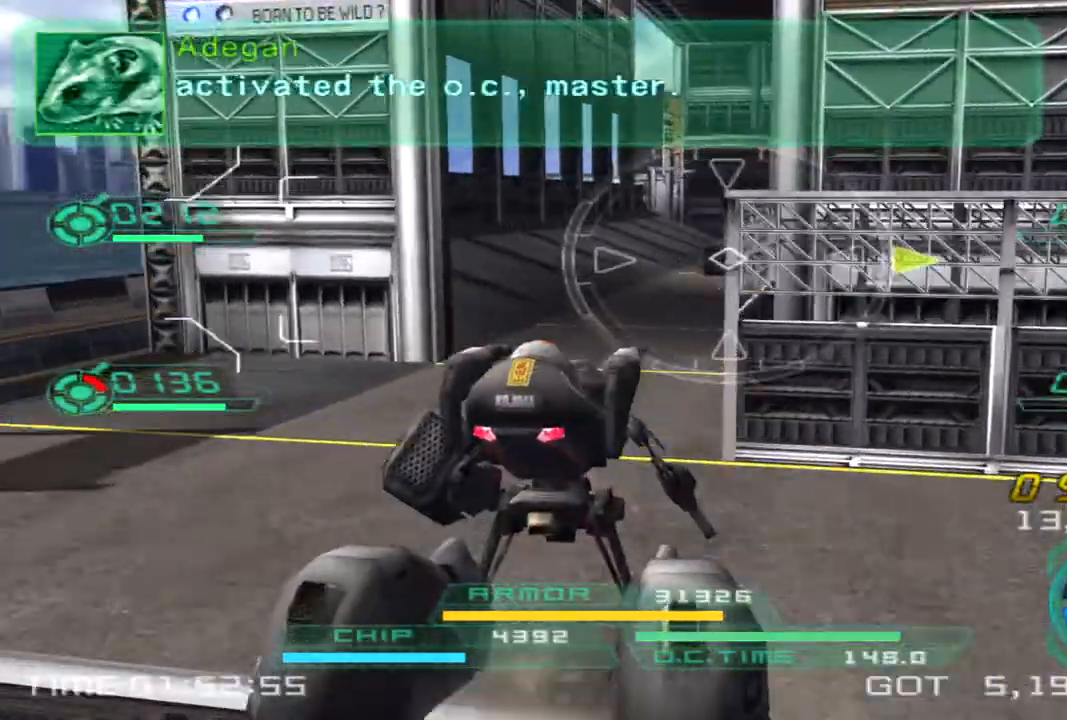
{"buttons": [], "left_stick": "up", "right_stick": "center", "events": [[50, "right_stick", "center"], [183, "TRIANGLE", "down"], [283, "TRIANGLE", "up"]]}
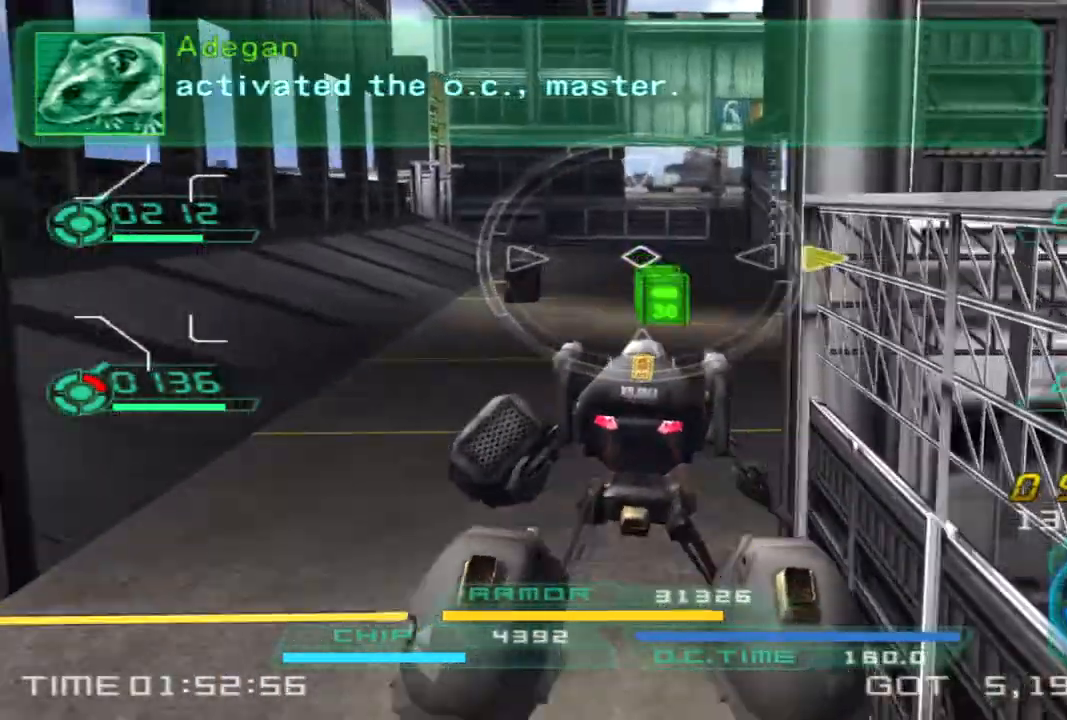
{"buttons": ["TRIANGLE"], "left_stick": "up", "right_stick": "center", "events": [[217, "right_stick", "right"], [317, "right_stick", "center"], [500, "TRIANGLE", "down"]]}
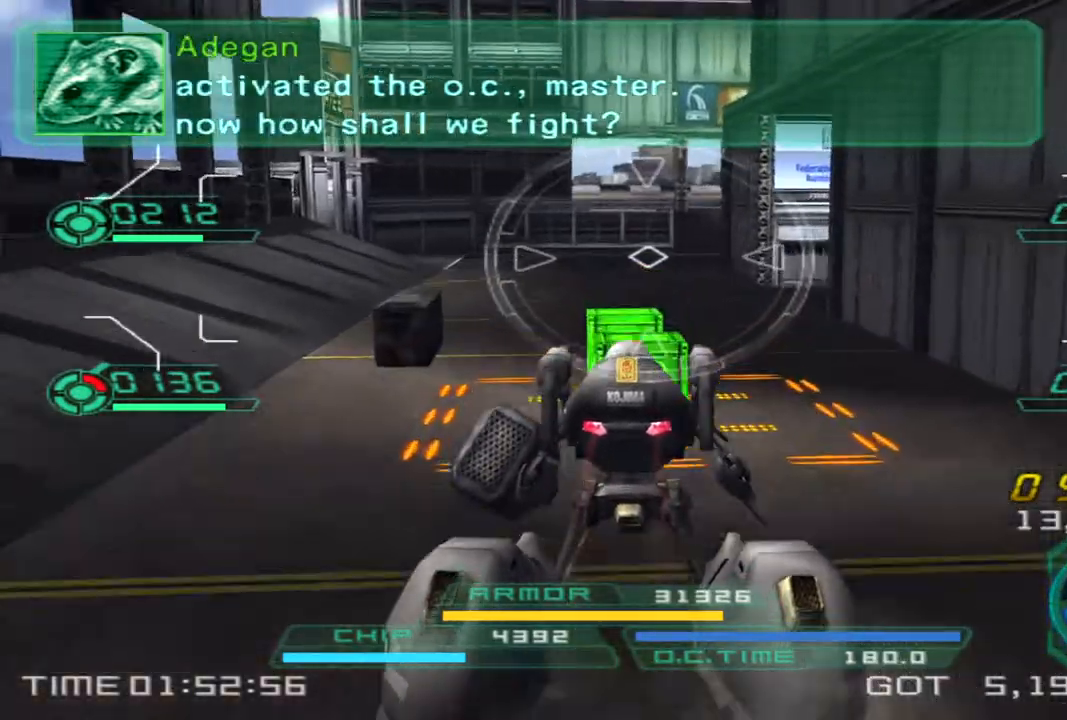
{"buttons": [], "left_stick": "up", "right_stick": "center", "events": [[83, "TRIANGLE", "up"]]}
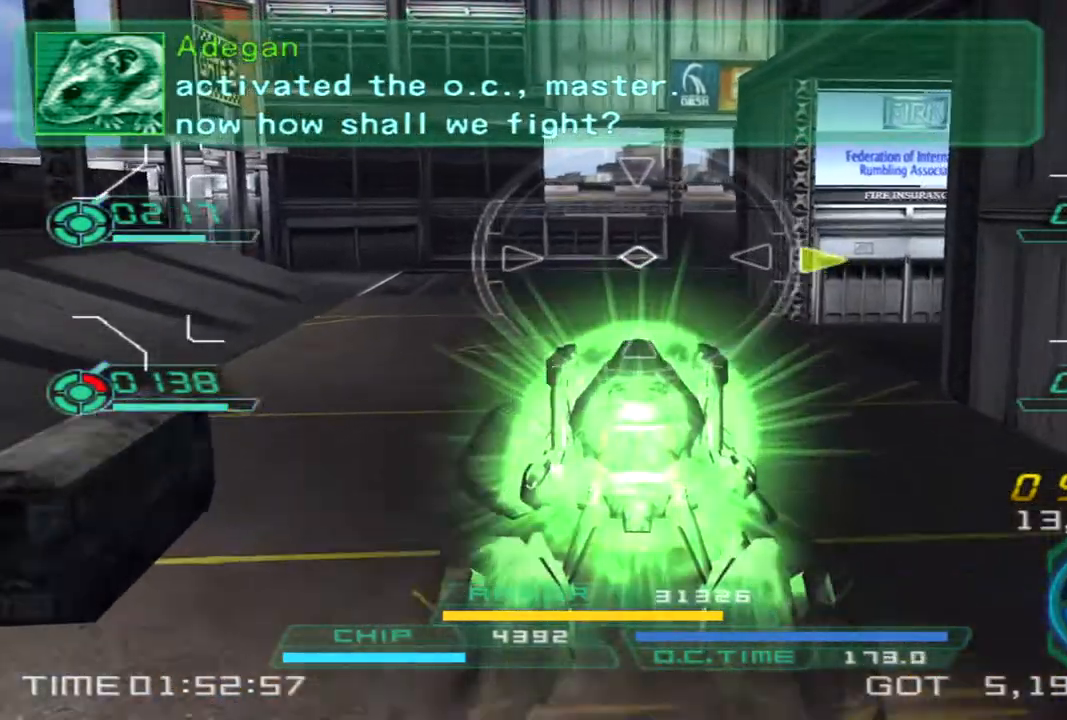
{"buttons": [], "left_stick": "up-left", "right_stick": "right", "events": [[233, "right_stick", "right"], [283, "left_stick", "up-left"]]}
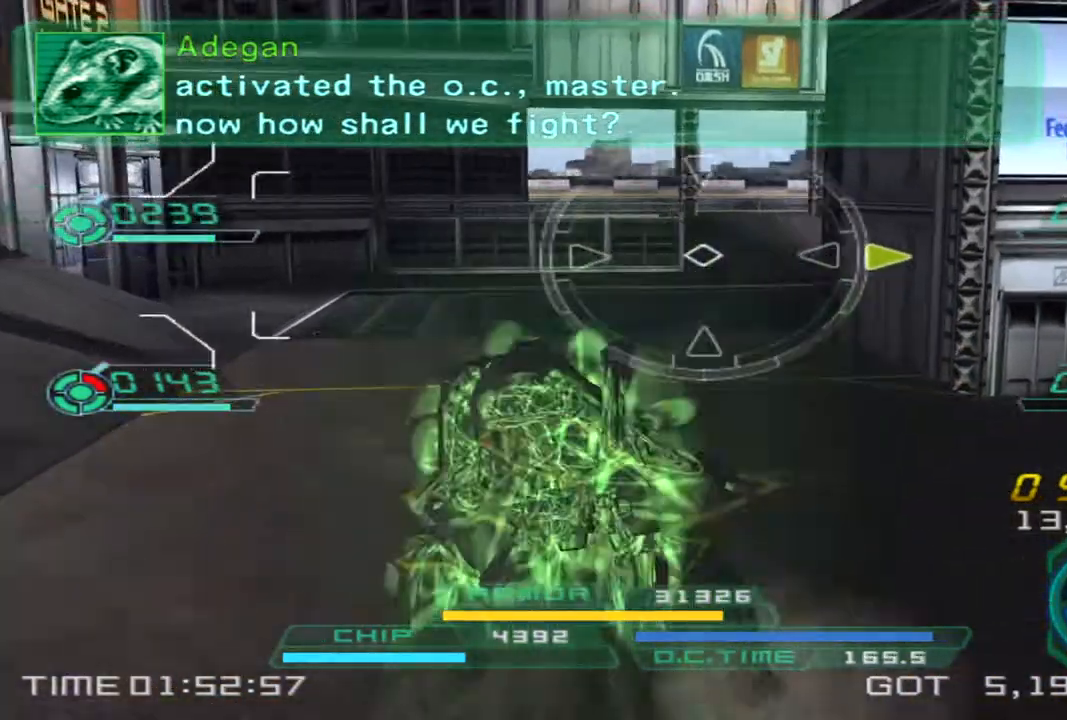
{"buttons": [], "left_stick": "left", "right_stick": "right", "events": [[483, "left_stick", "left"]]}
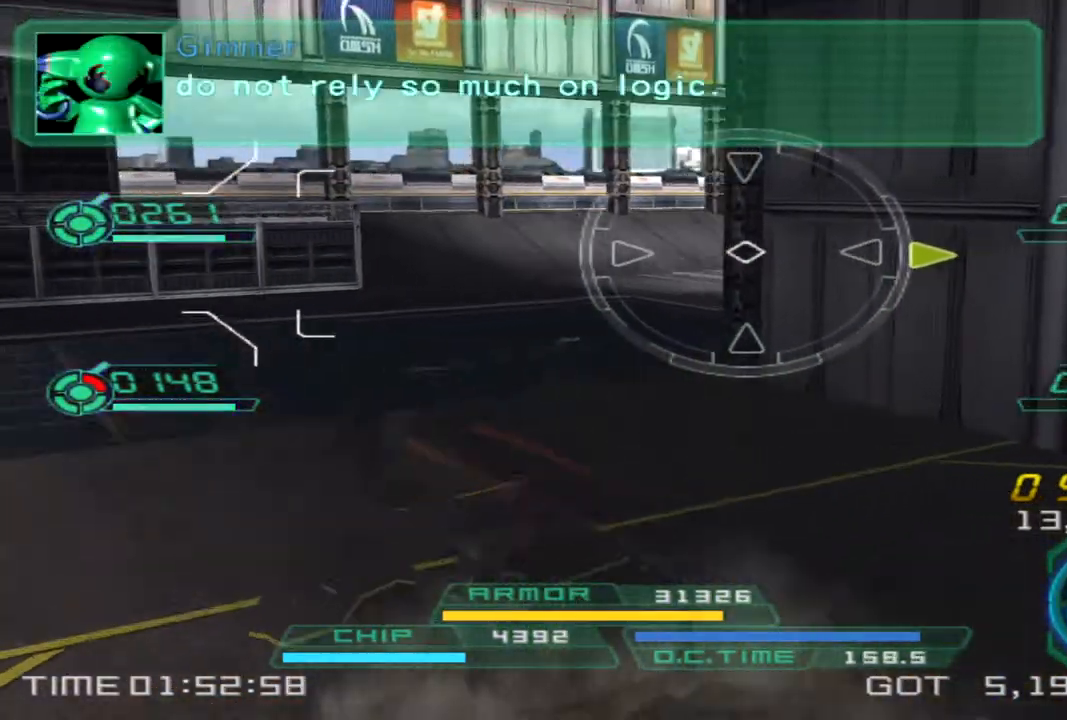
{"buttons": [], "left_stick": "left", "right_stick": "right", "events": []}
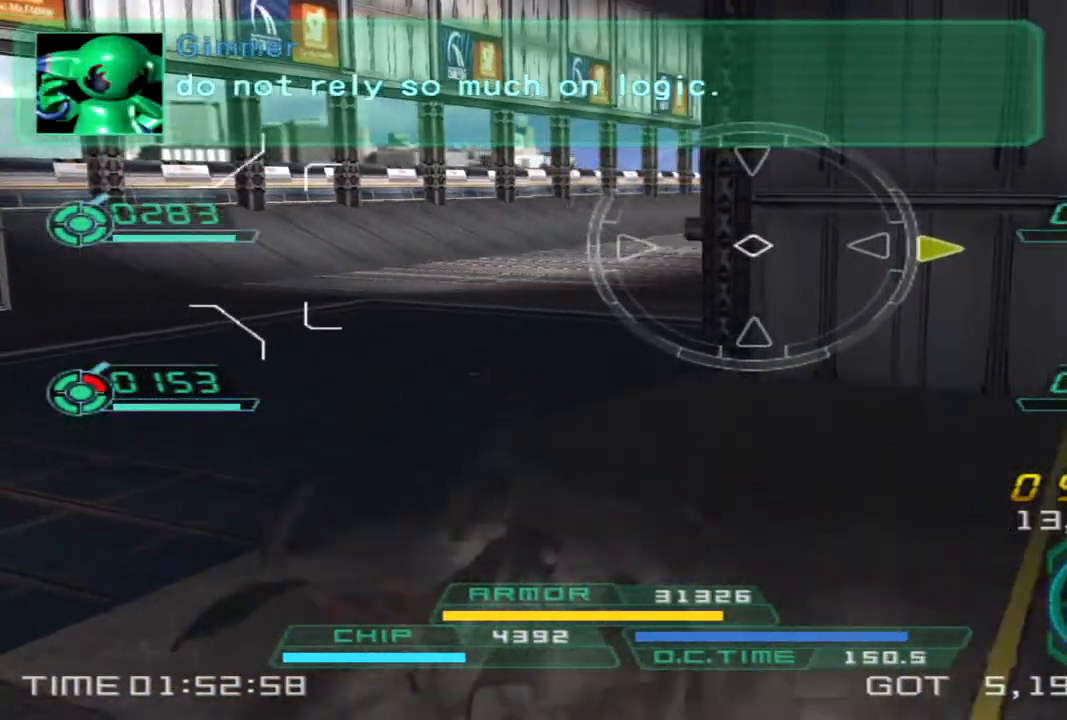
{"buttons": [], "left_stick": "up-right", "right_stick": "center", "events": [[33, "left_stick", "up-left"], [200, "left_stick", "up"], [417, "right_stick", "center"], [433, "left_stick", "up-right"]]}
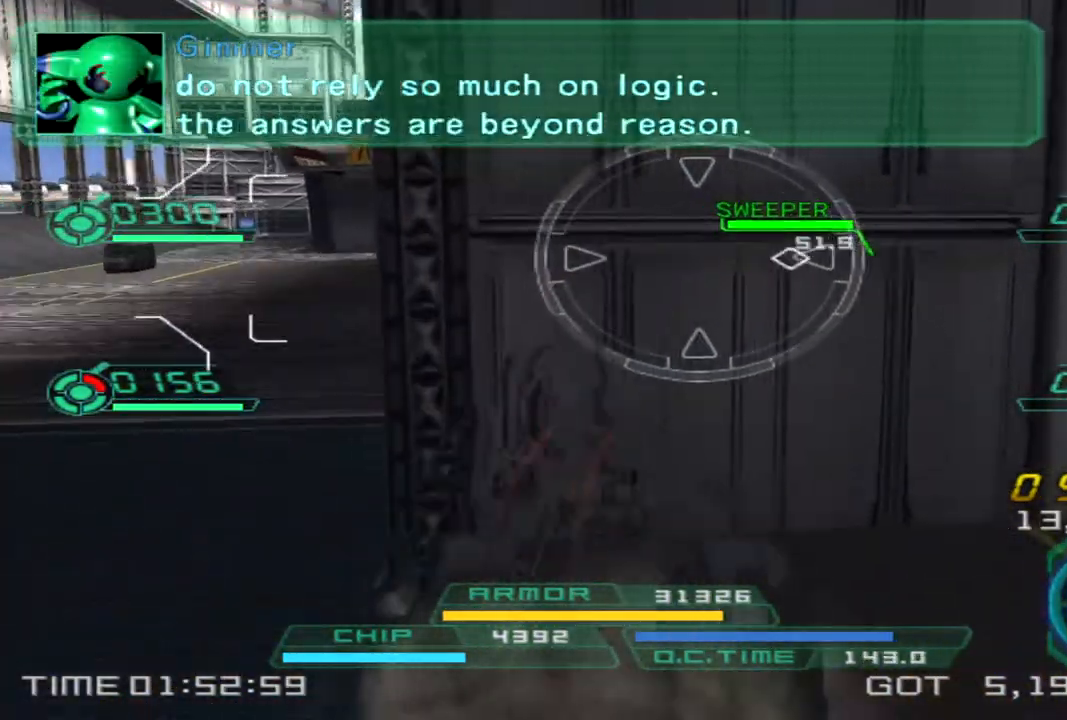
{"buttons": [], "left_stick": "right", "right_stick": "right", "events": [[167, "left_stick", "up"], [400, "right_stick", "right"], [417, "left_stick", "right"]]}